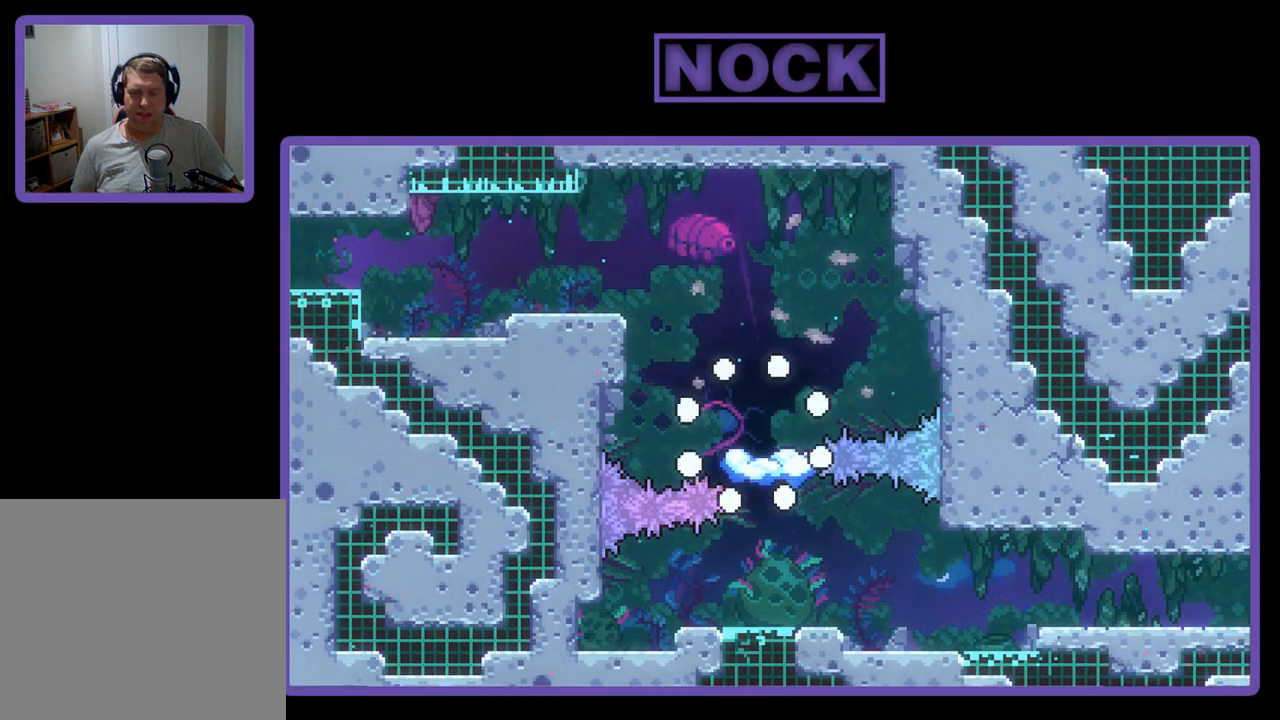
Gameplay with a controller (PlayStation layout); each line is a JSON object with the inputs held at the frame after it. "events" lists button and stick changes between this image and that frame as [ms after this image, input, new state], when the widget could be followed in between. Not read: right_stick.
{"buttons": ["R2"], "left_stick": "center", "events": [[217, "R2", "down"]]}
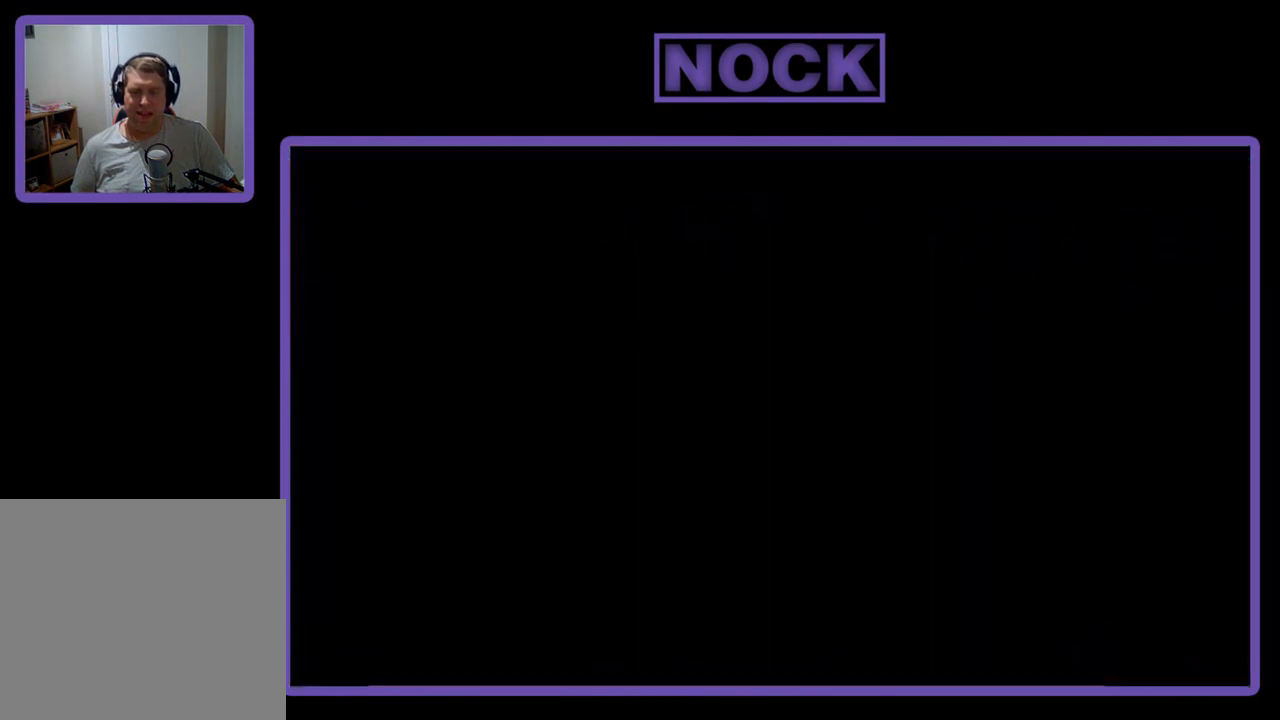
{"buttons": ["R2"], "left_stick": "center", "events": []}
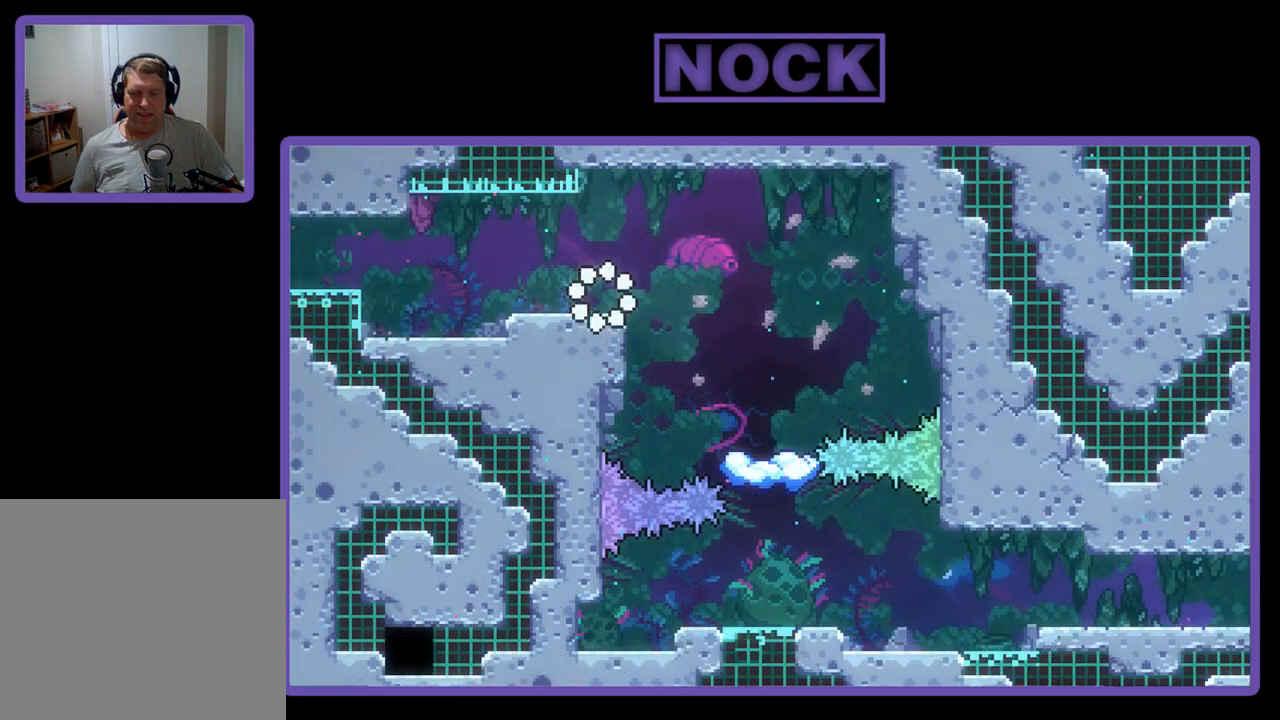
{"buttons": ["R2", "DPAD_RIGHT"], "left_stick": "center", "events": [[150, "DPAD_RIGHT", "down"], [183, "CROSS", "down"], [283, "CROSS", "up"]]}
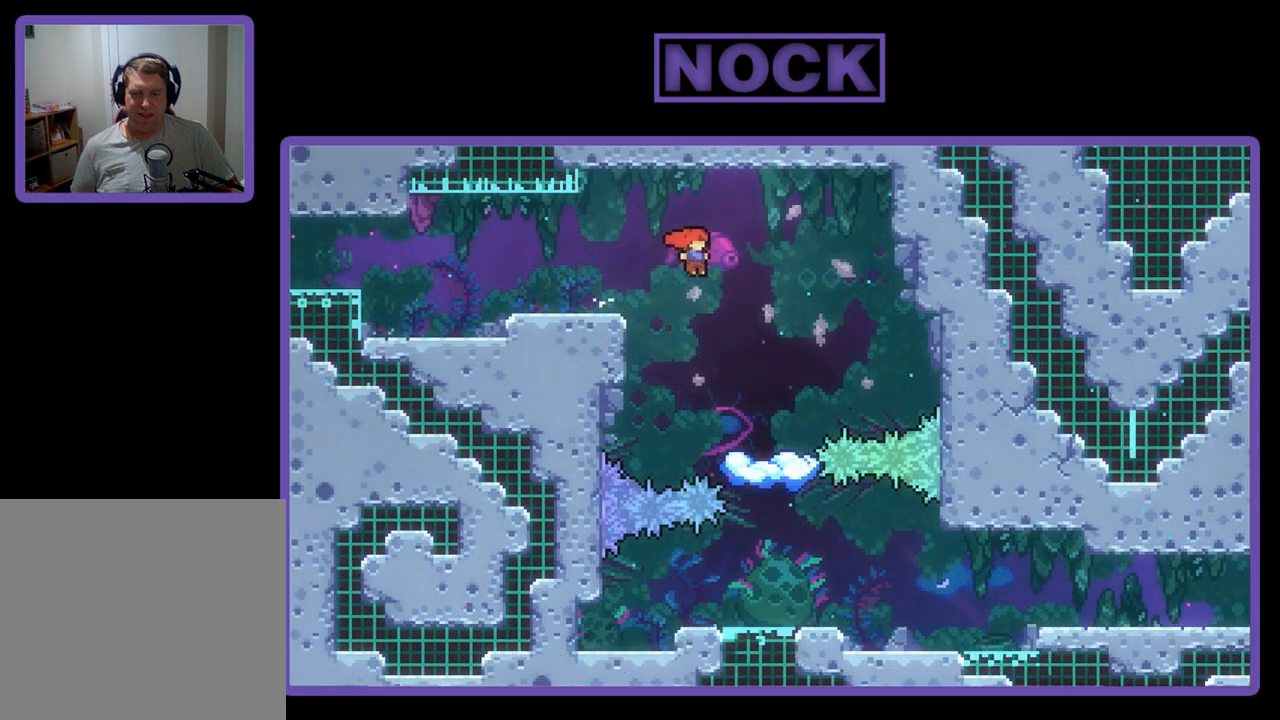
{"buttons": ["R2", "DPAD_LEFT"], "left_stick": "center", "events": [[50, "DPAD_RIGHT", "up"], [183, "DPAD_RIGHT", "down"], [283, "DPAD_RIGHT", "up"], [450, "DPAD_LEFT", "down"]]}
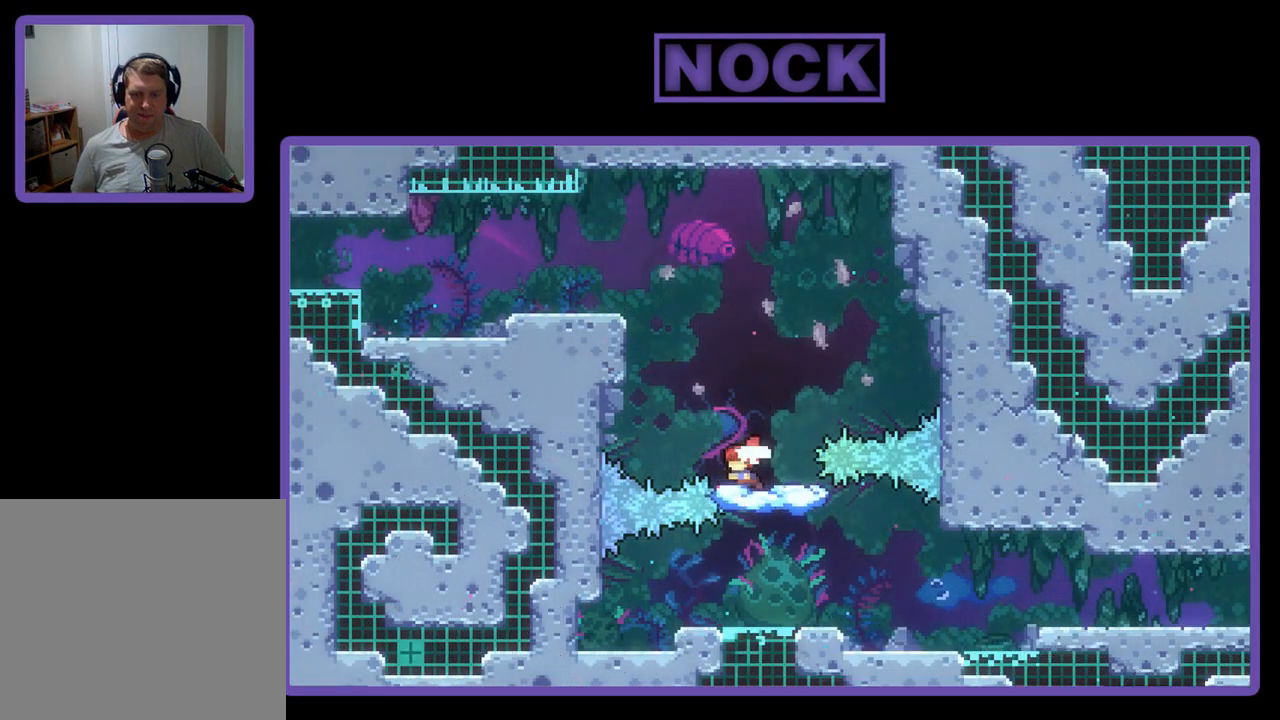
{"buttons": ["CIRCLE", "R2", "DPAD_RIGHT"], "left_stick": "center", "events": [[100, "DPAD_LEFT", "up"], [417, "CIRCLE", "down"], [417, "DPAD_RIGHT", "down"]]}
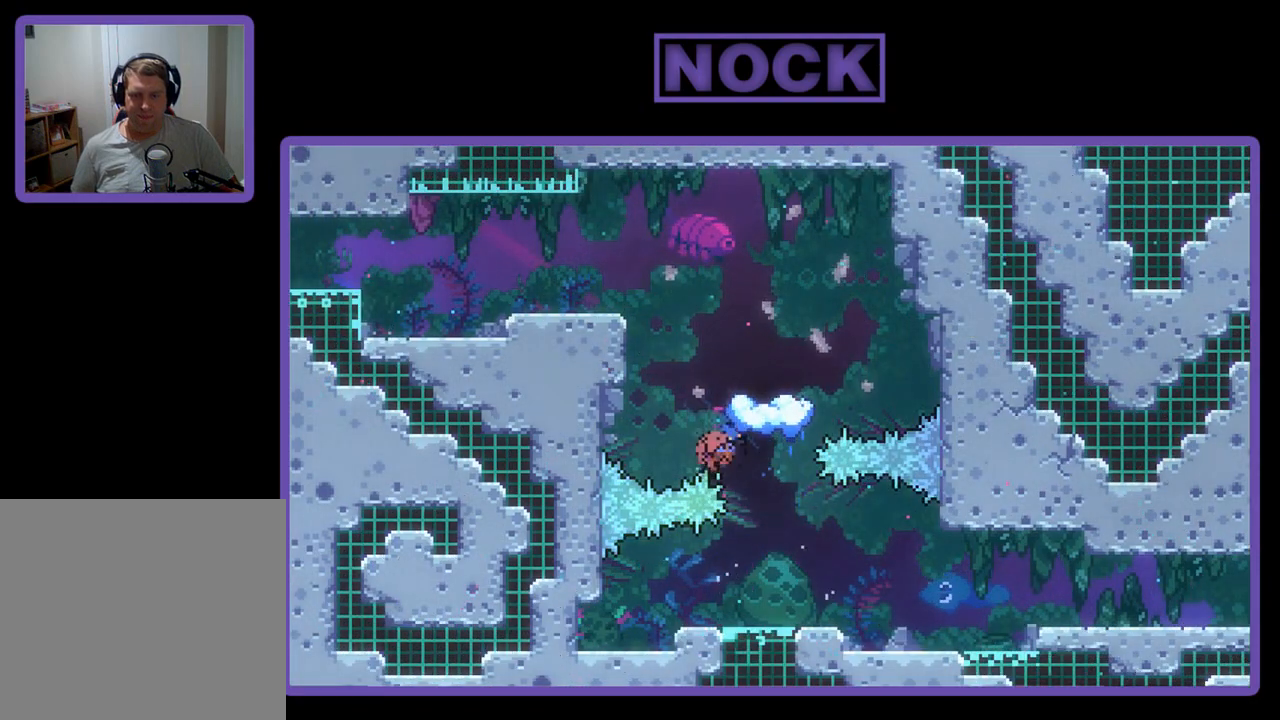
{"buttons": ["DPAD_DOWN"], "left_stick": "center", "events": [[50, "CIRCLE", "up"], [50, "DPAD_RIGHT", "up"], [183, "DPAD_DOWN", "down"], [217, "R2", "up"]]}
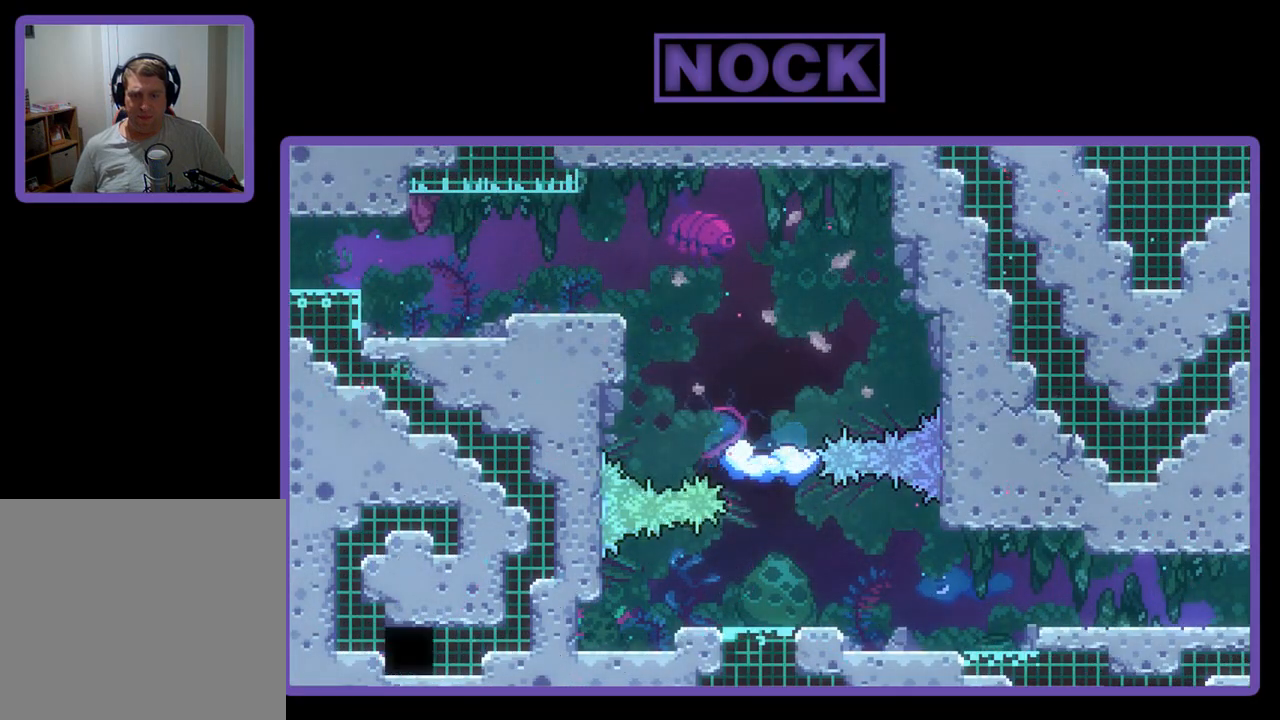
{"buttons": ["R2"], "left_stick": "center", "events": [[83, "DPAD_DOWN", "up"], [350, "R2", "down"]]}
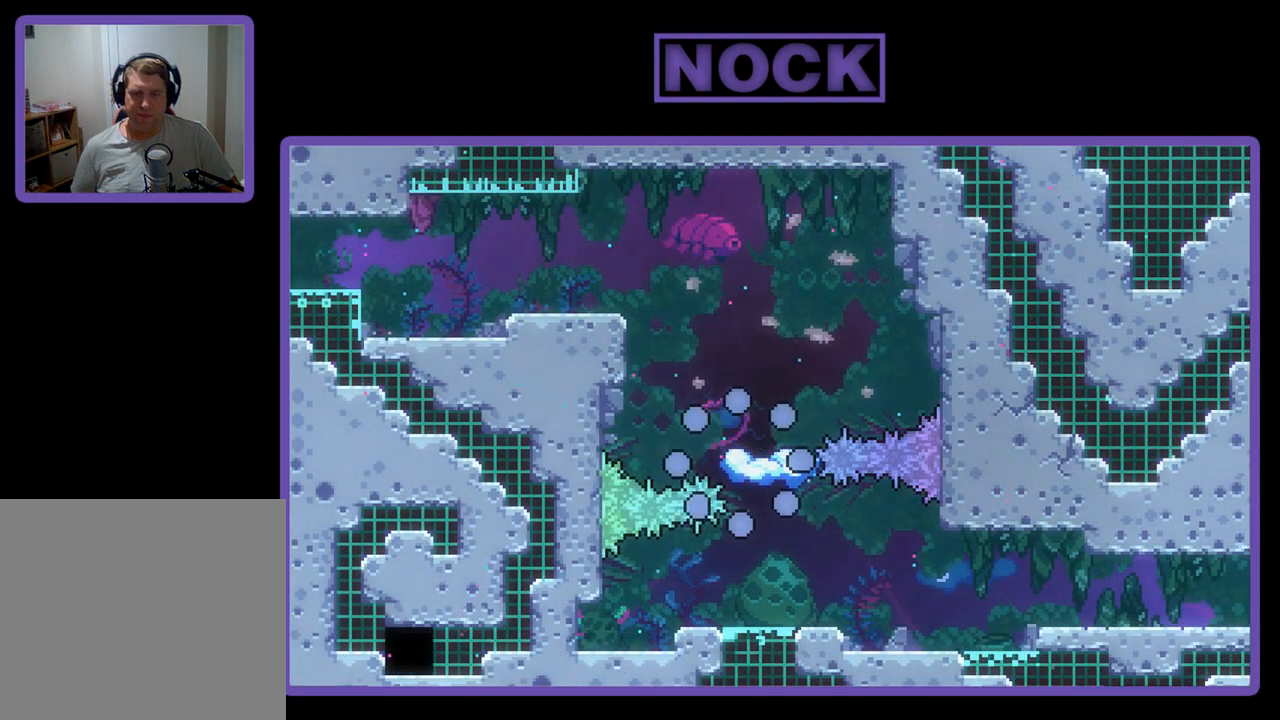
{"buttons": ["R2"], "left_stick": "center", "events": []}
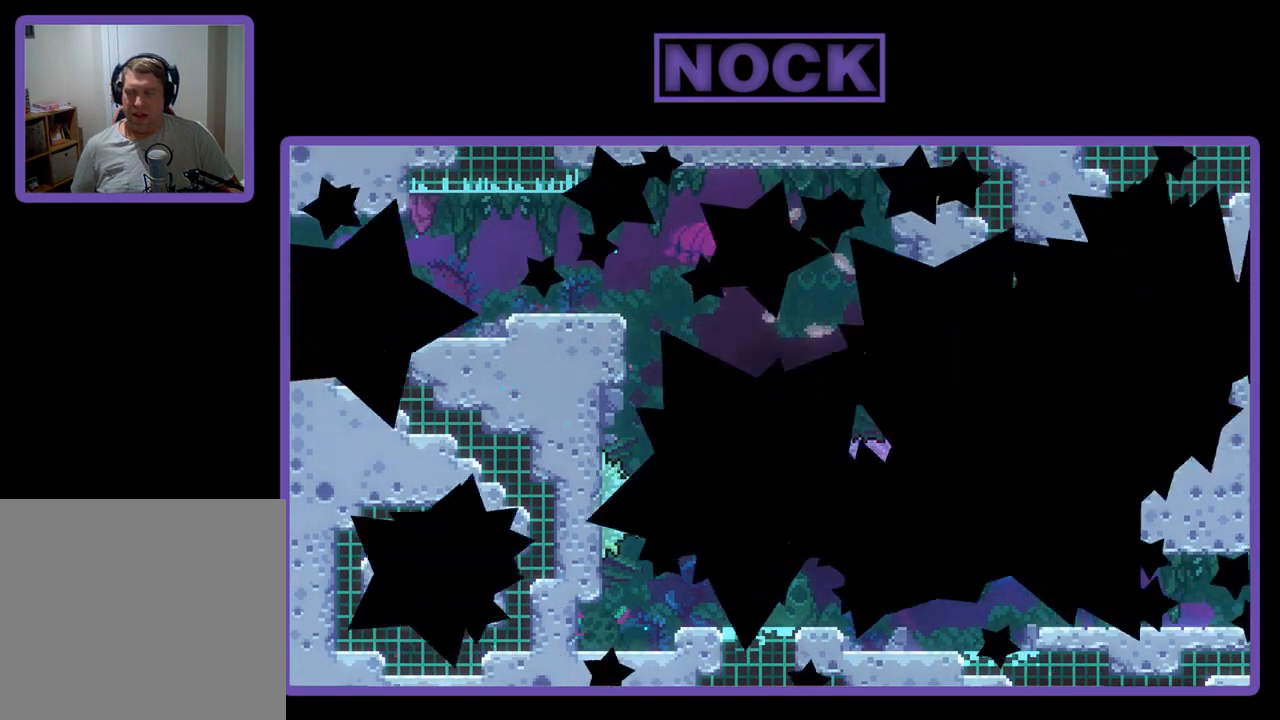
{"buttons": ["R2"], "left_stick": "center", "events": []}
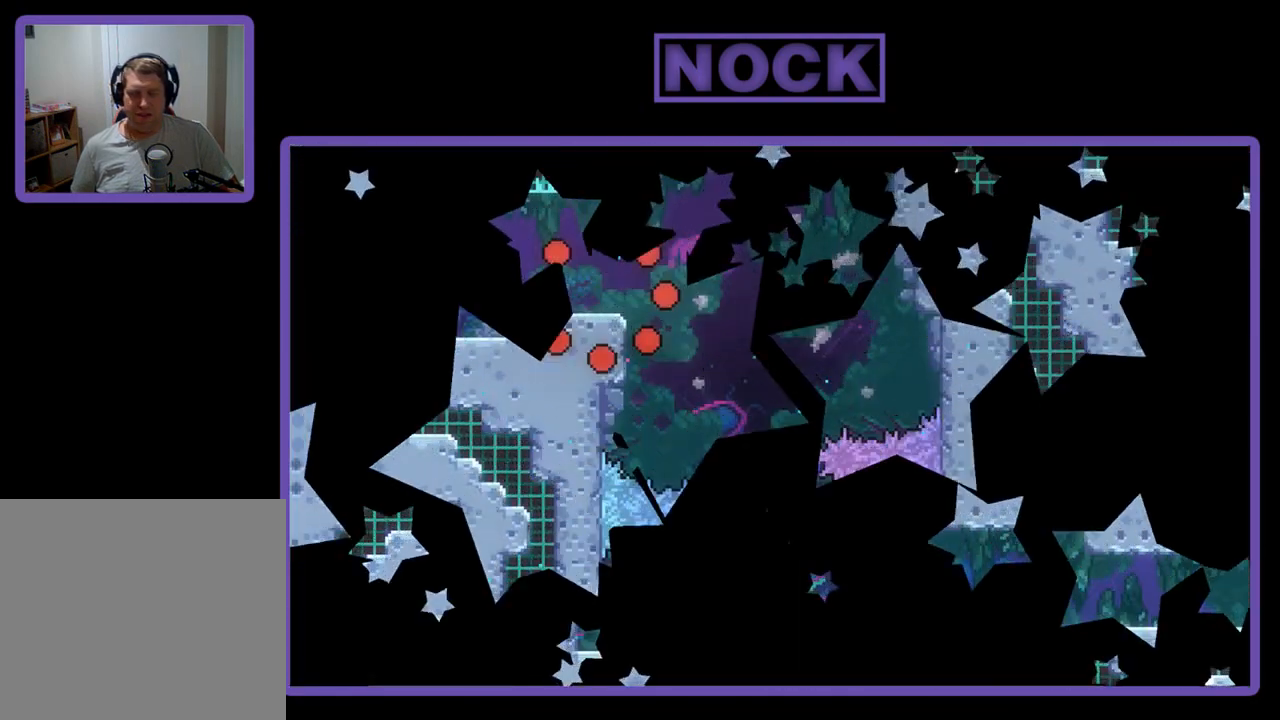
{"buttons": ["CROSS", "DPAD_RIGHT"], "left_stick": "center", "events": [[317, "DPAD_RIGHT", "down"], [383, "R2", "up"], [483, "CROSS", "down"]]}
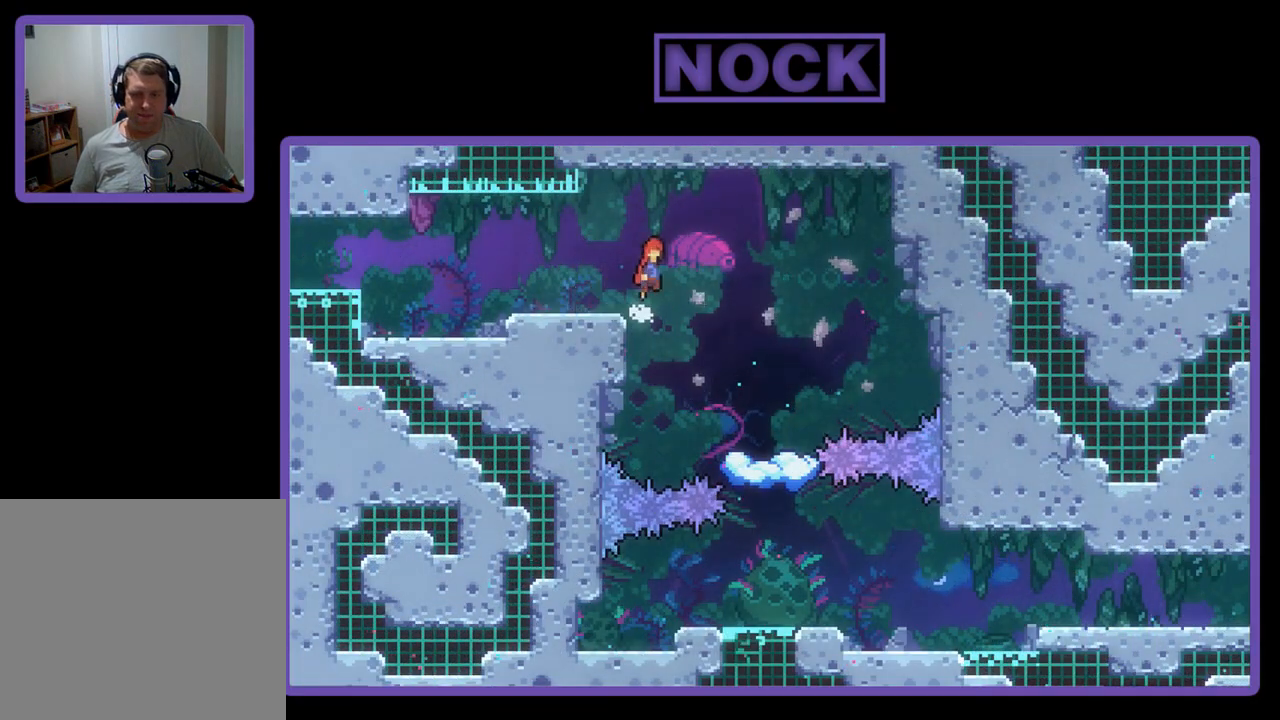
{"buttons": [], "left_stick": "center", "events": [[50, "DPAD_RIGHT", "up"], [150, "CROSS", "up"], [183, "DPAD_RIGHT", "down"], [317, "DPAD_RIGHT", "up"]]}
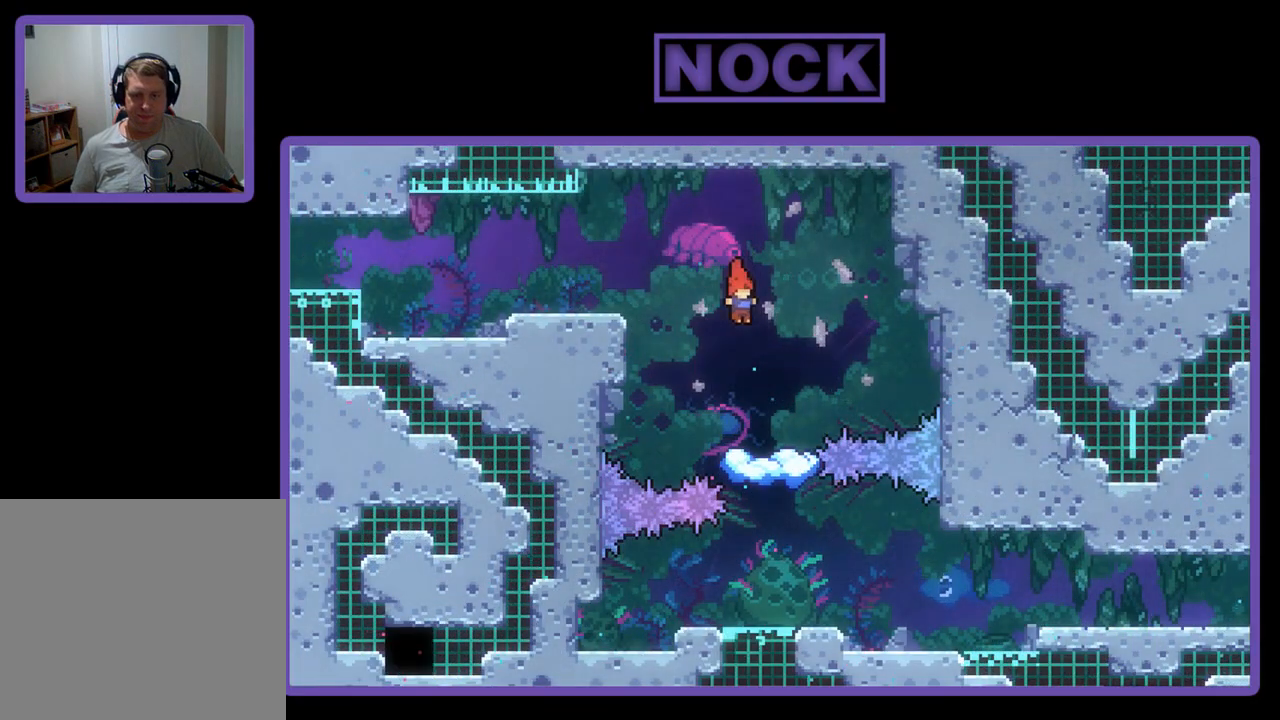
{"buttons": [], "left_stick": "center", "events": [[183, "DPAD_LEFT", "down"], [283, "DPAD_LEFT", "up"]]}
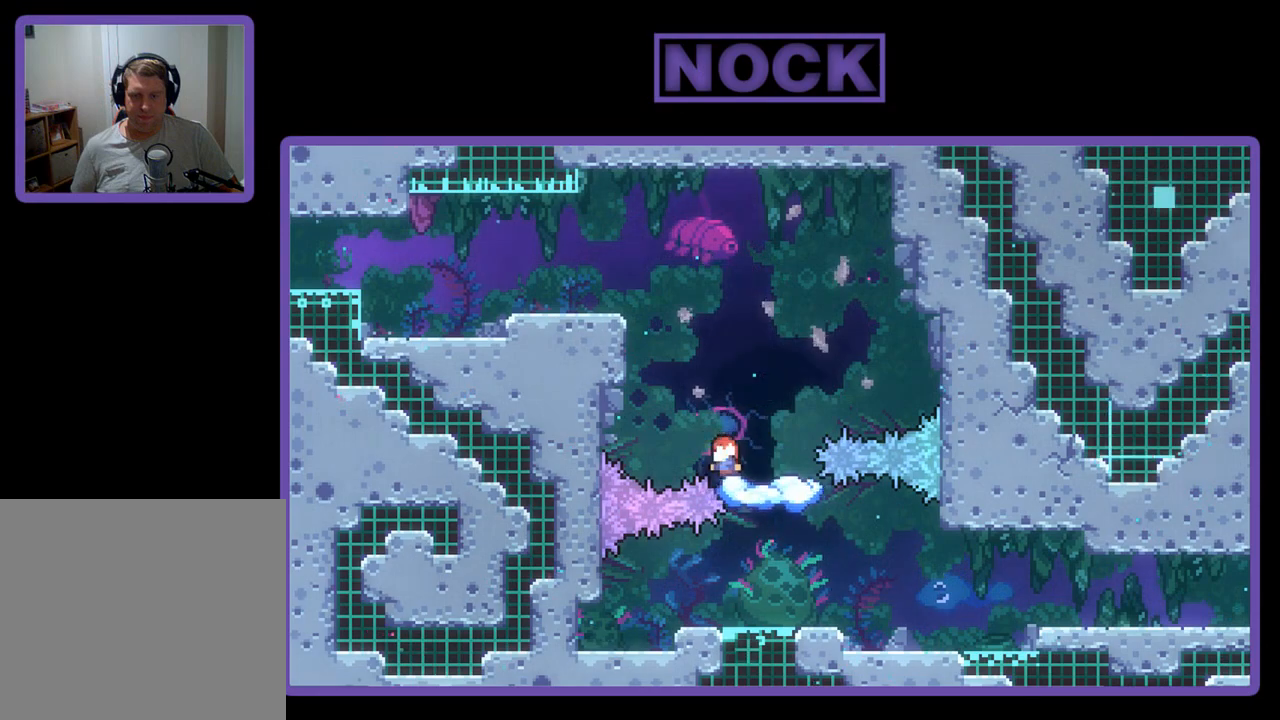
{"buttons": ["DPAD_LEFT"], "left_stick": "center", "events": [[483, "DPAD_LEFT", "down"]]}
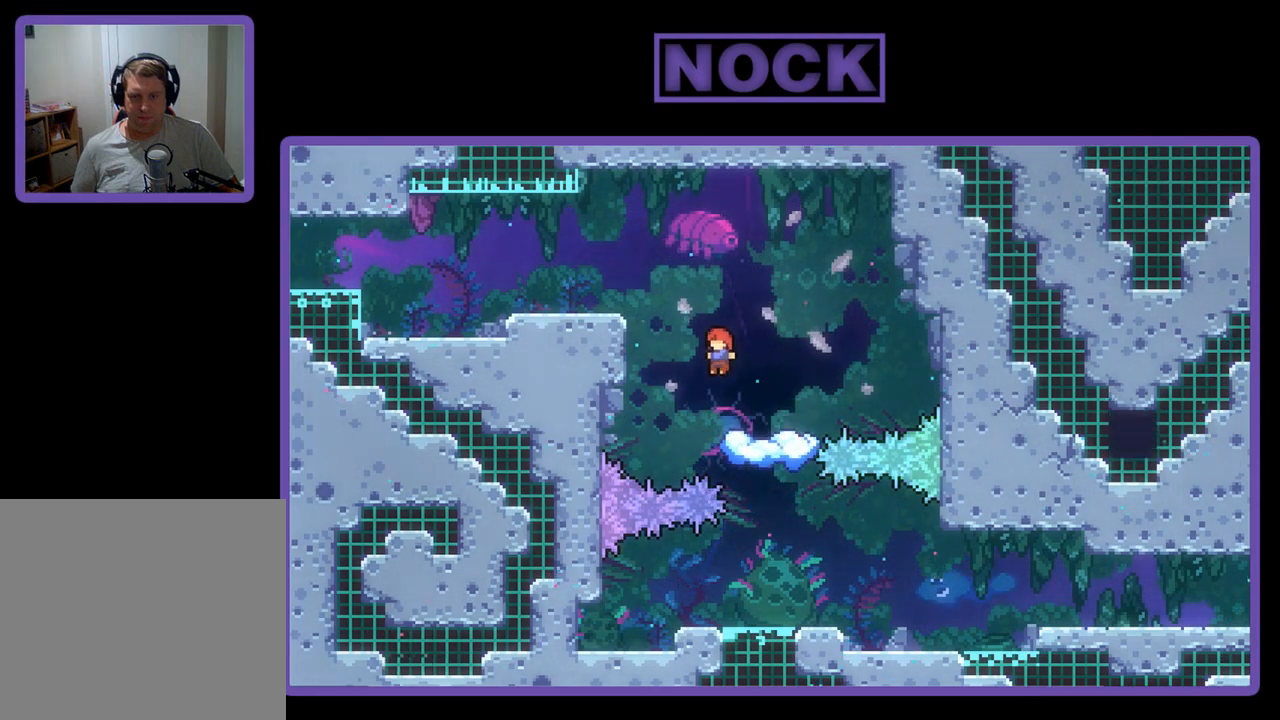
{"buttons": ["CIRCLE", "R2", "DPAD_DOWN", "DPAD_RIGHT"], "left_stick": "center", "events": [[17, "DPAD_DOWN", "down"], [150, "DPAD_DOWN", "up"], [183, "DPAD_LEFT", "up"], [217, "DPAD_RIGHT", "down"], [250, "DPAD_DOWN", "down"], [283, "R2", "down"], [317, "CIRCLE", "down"]]}
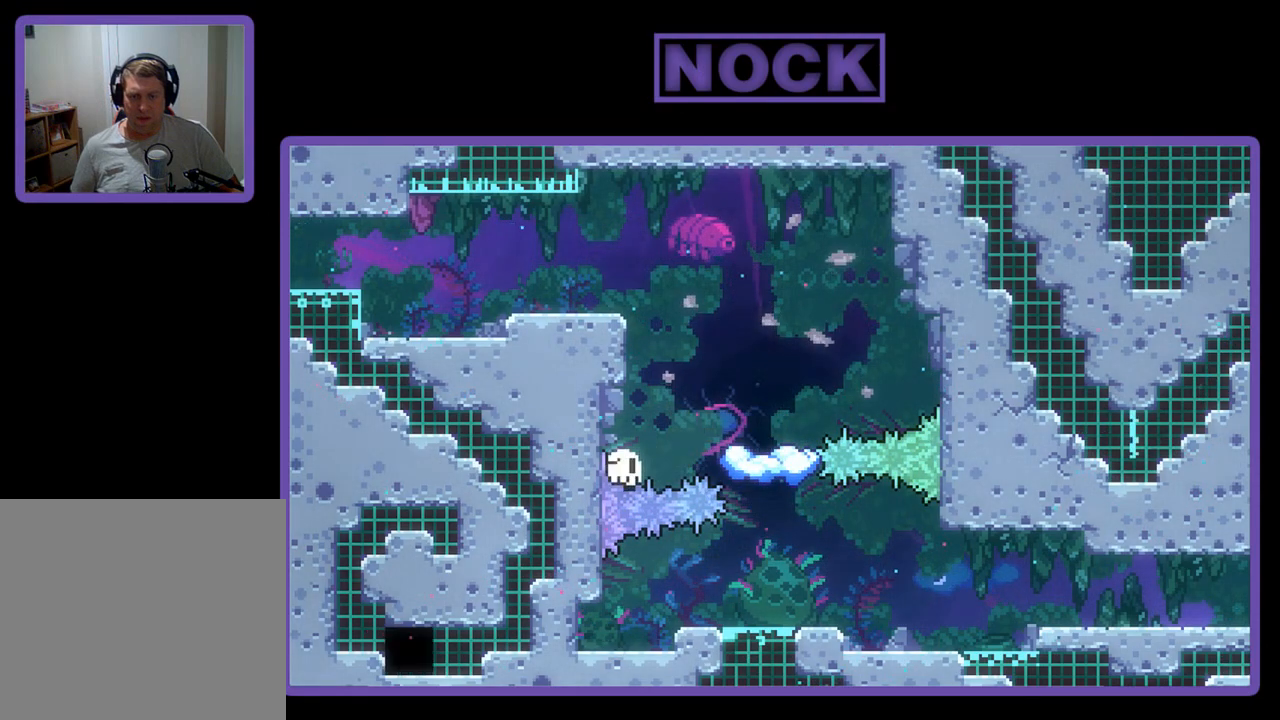
{"buttons": [], "left_stick": "center", "events": [[17, "CIRCLE", "up"], [100, "DPAD_DOWN", "up"], [117, "DPAD_RIGHT", "up"], [150, "R2", "up"]]}
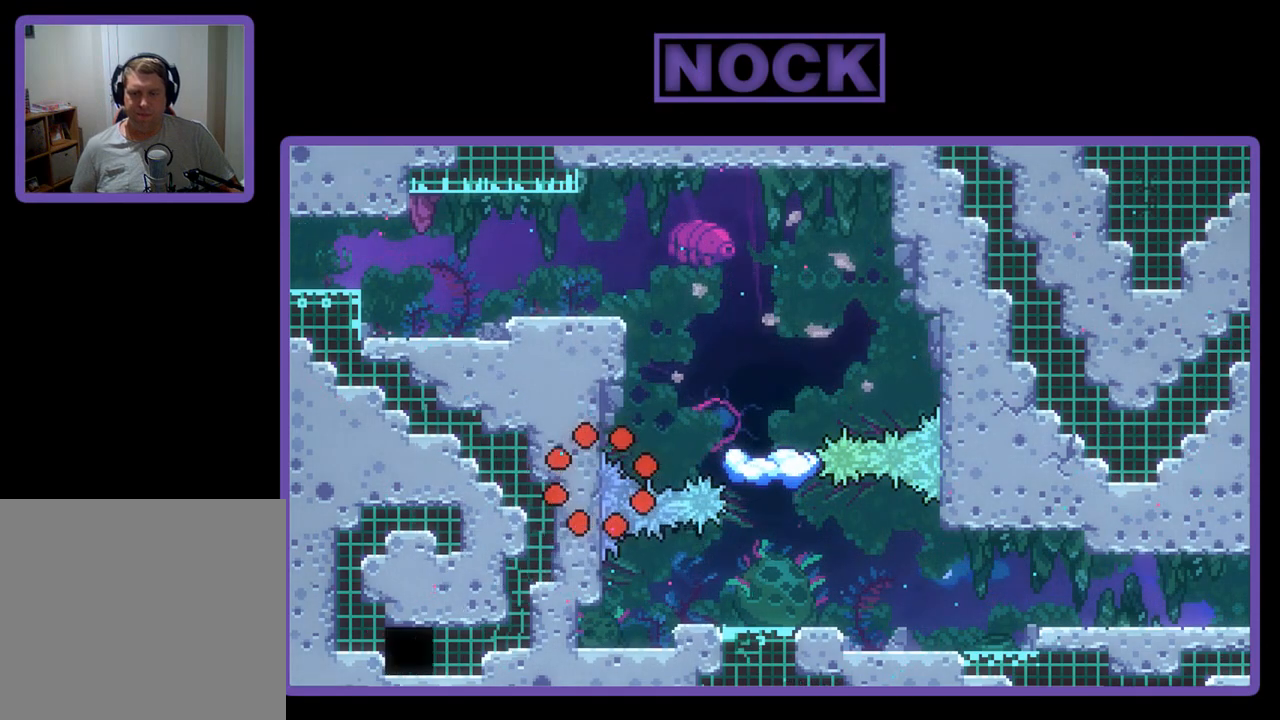
{"buttons": [], "left_stick": "center", "events": []}
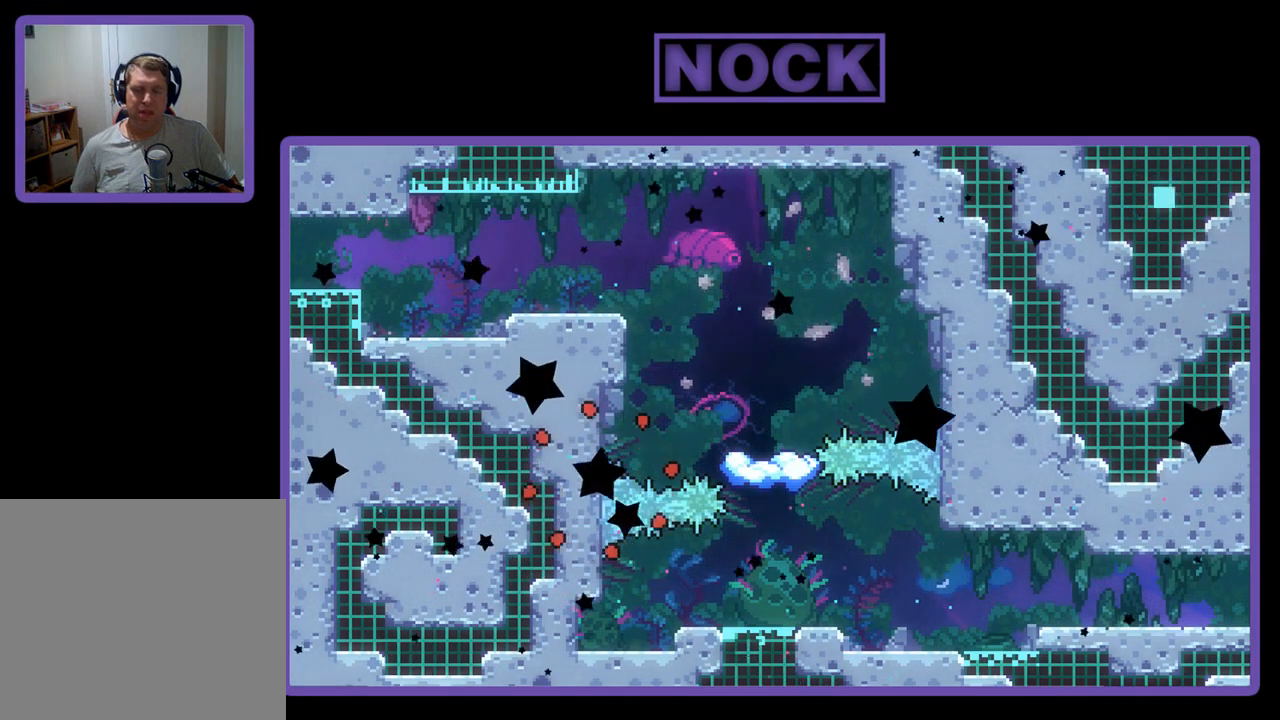
{"buttons": [], "left_stick": "center", "events": []}
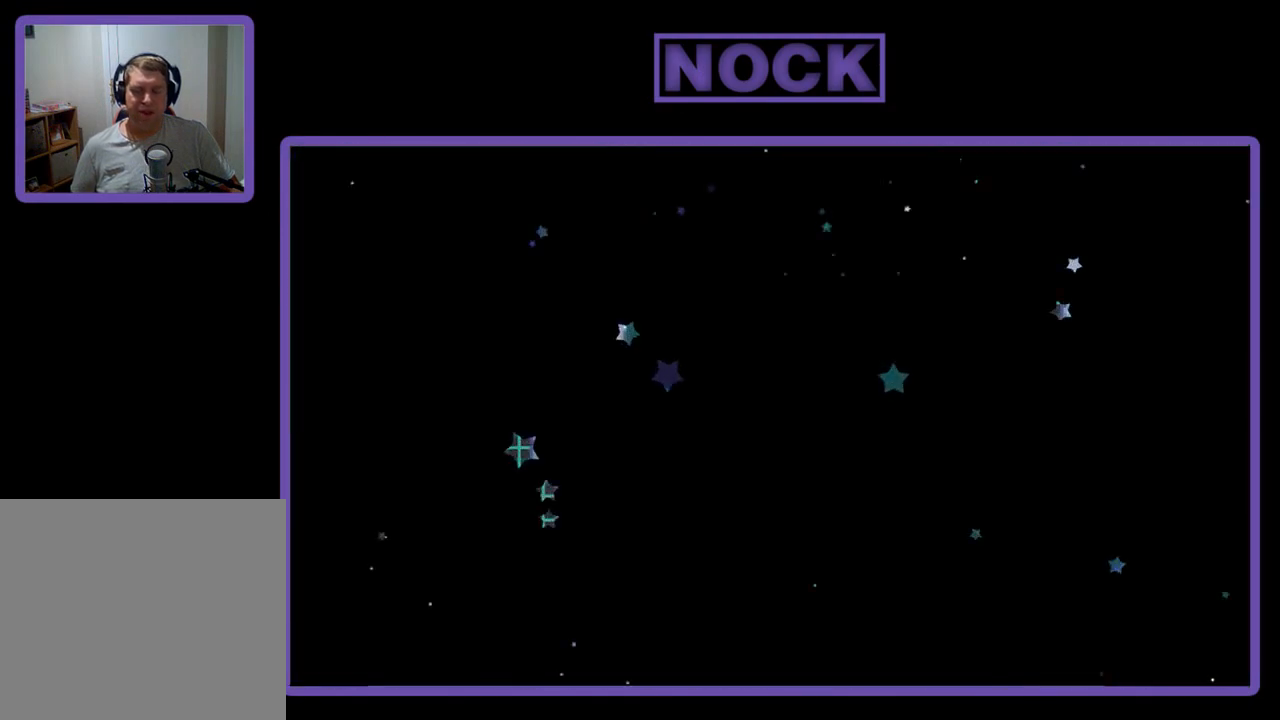
{"buttons": ["DPAD_RIGHT"], "left_stick": "center", "events": [[283, "DPAD_RIGHT", "down"]]}
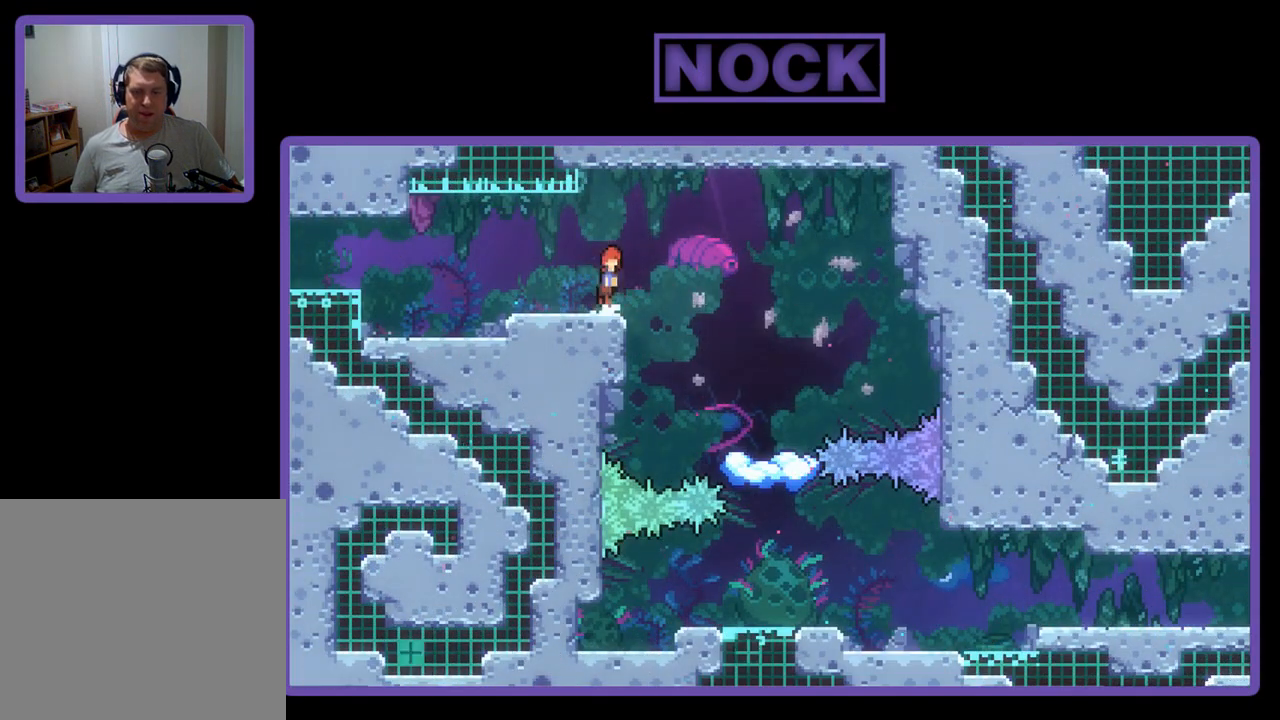
{"buttons": ["DPAD_RIGHT"], "left_stick": "center", "events": [[17, "CROSS", "down"], [150, "CROSS", "up"], [217, "DPAD_RIGHT", "up"], [383, "DPAD_RIGHT", "down"]]}
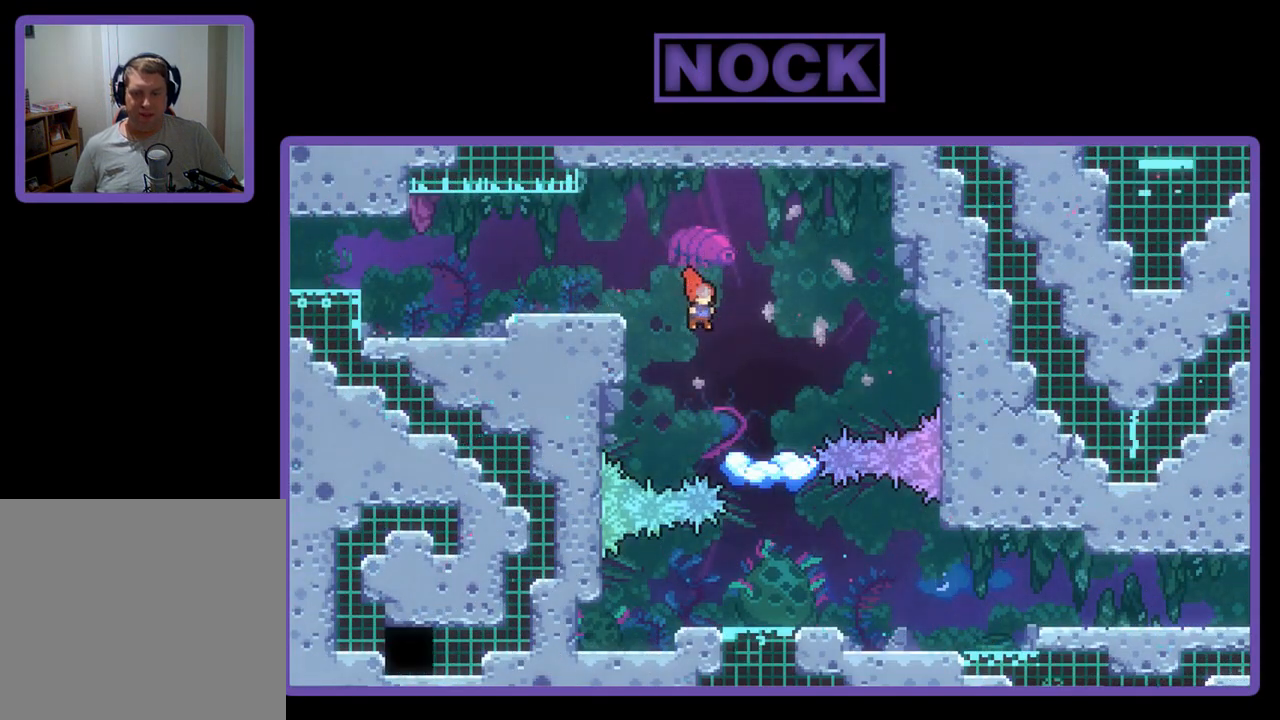
{"buttons": [], "left_stick": "center", "events": [[33, "DPAD_RIGHT", "up"], [383, "DPAD_LEFT", "down"], [483, "DPAD_LEFT", "up"]]}
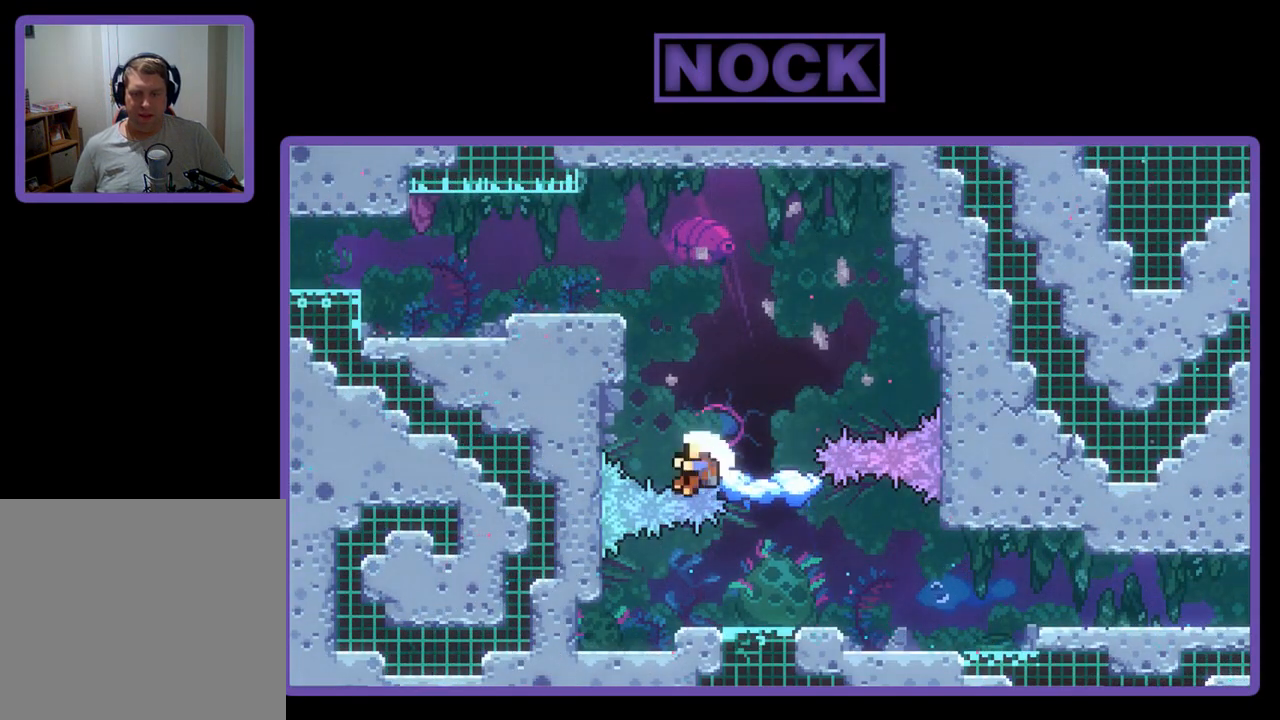
{"buttons": ["CIRCLE", "DPAD_RIGHT"], "left_stick": "center", "events": [[250, "DPAD_RIGHT", "down"], [317, "CIRCLE", "down"]]}
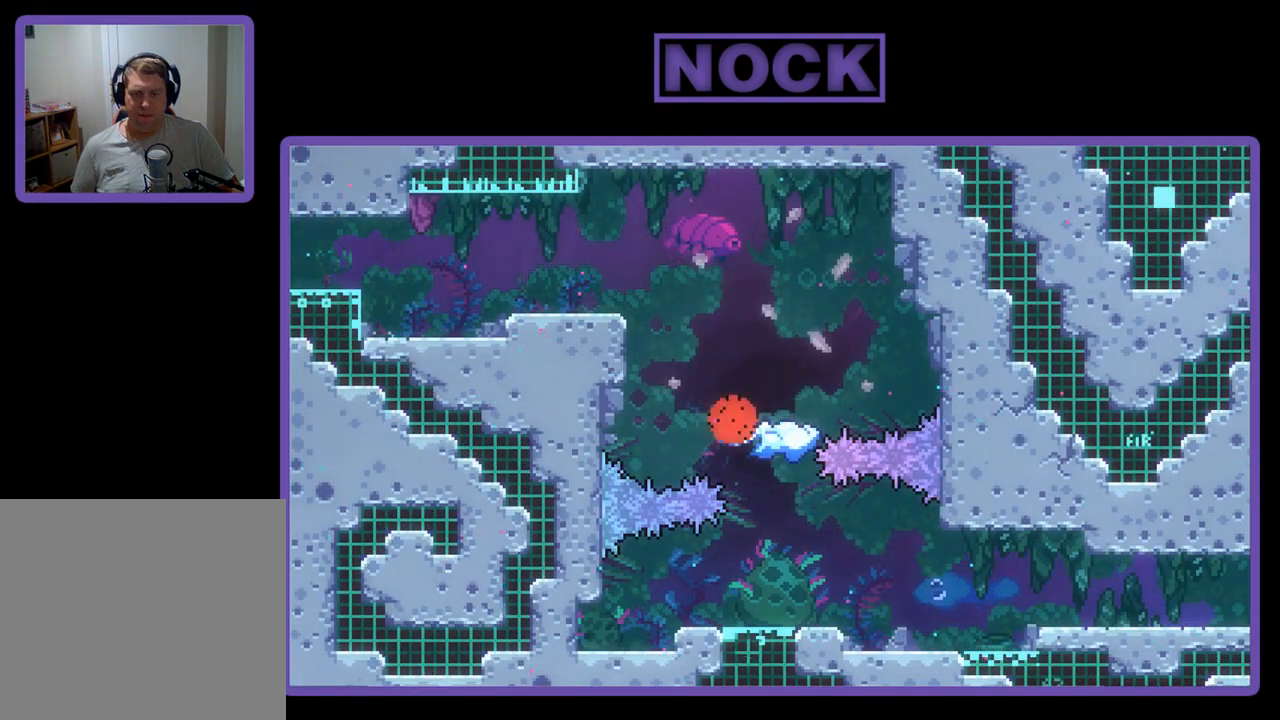
{"buttons": [], "left_stick": "center", "events": [[33, "CIRCLE", "up"], [33, "DPAD_RIGHT", "up"]]}
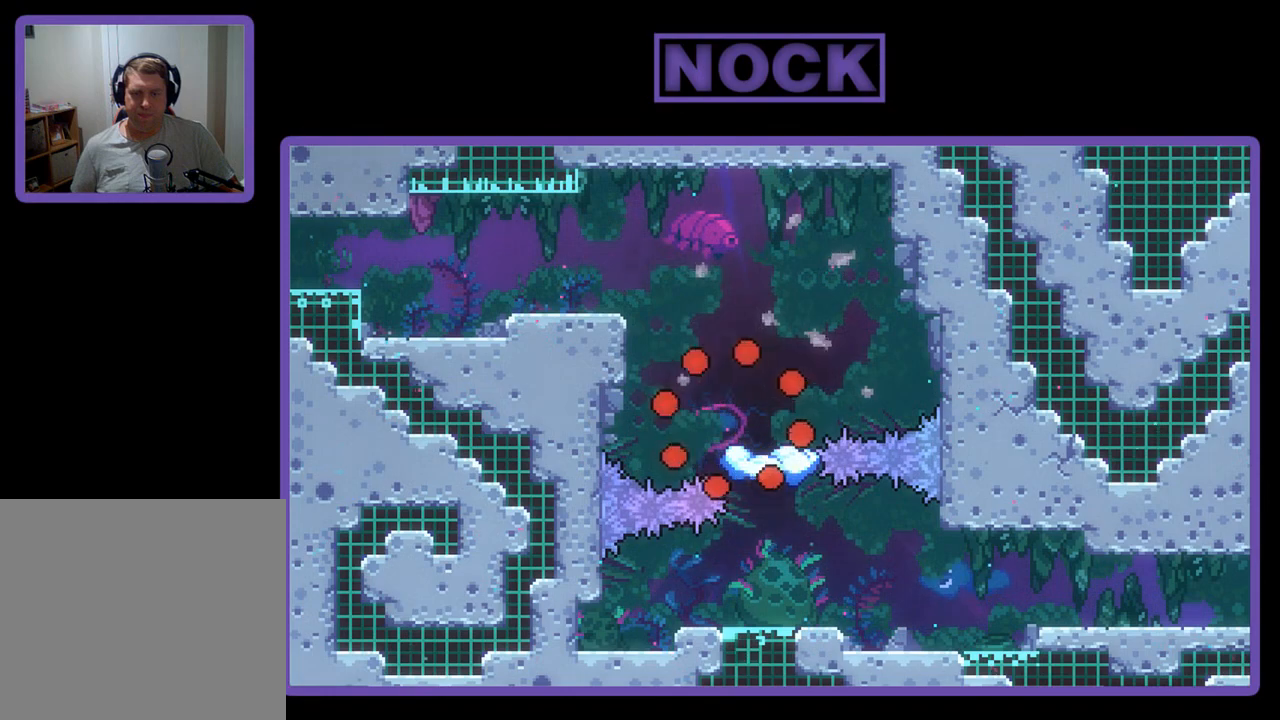
{"buttons": [], "left_stick": "center", "events": []}
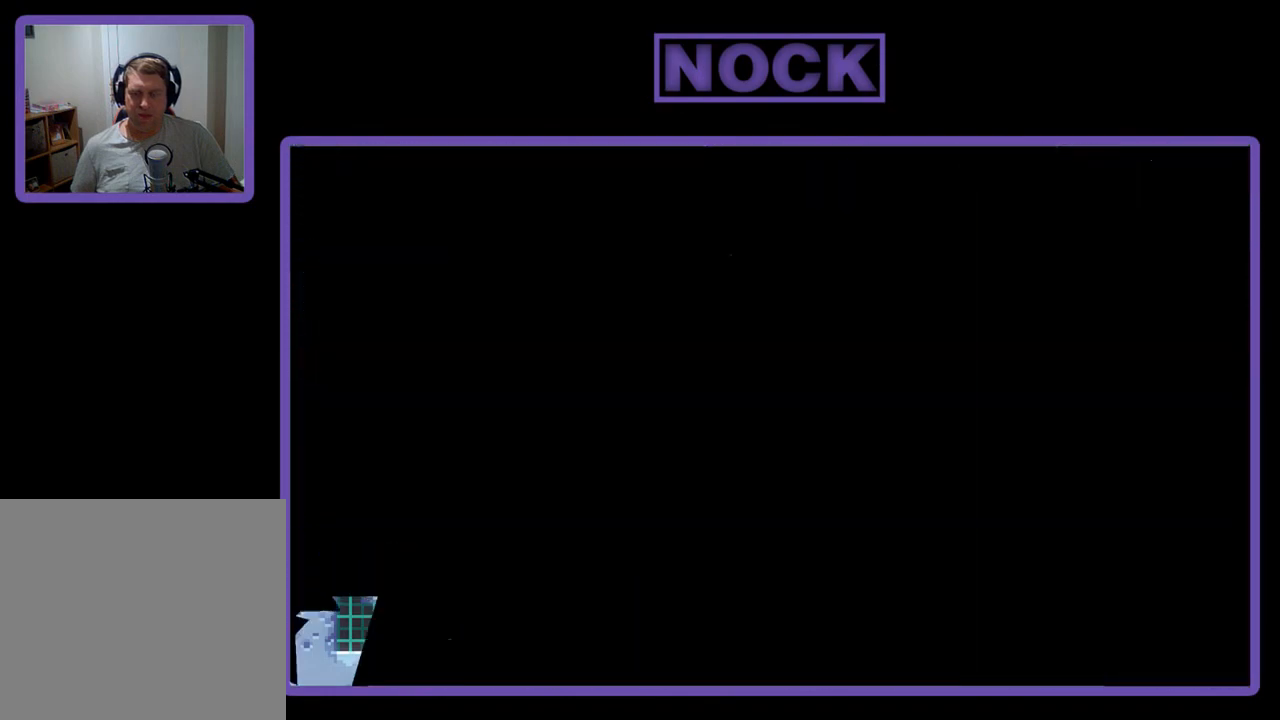
{"buttons": [], "left_stick": "center", "events": []}
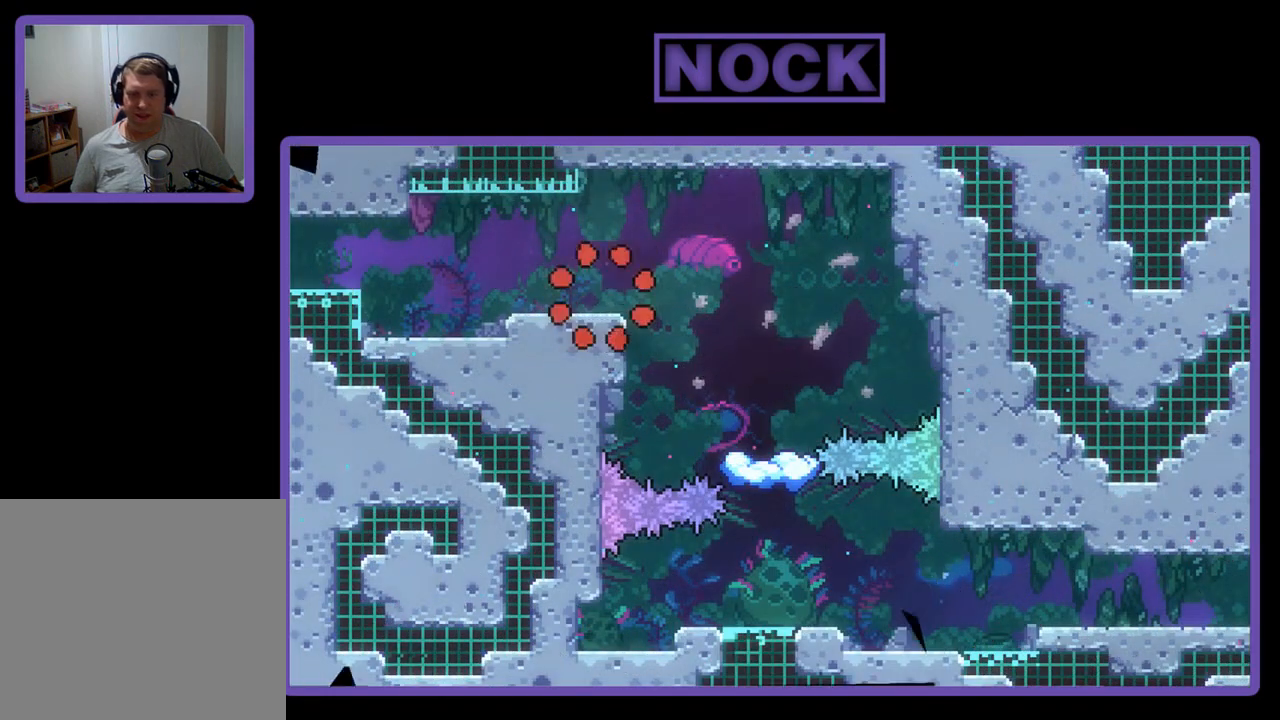
{"buttons": ["DPAD_RIGHT"], "left_stick": "center", "events": [[50, "DPAD_RIGHT", "down"], [183, "CROSS", "down"], [283, "CROSS", "up"]]}
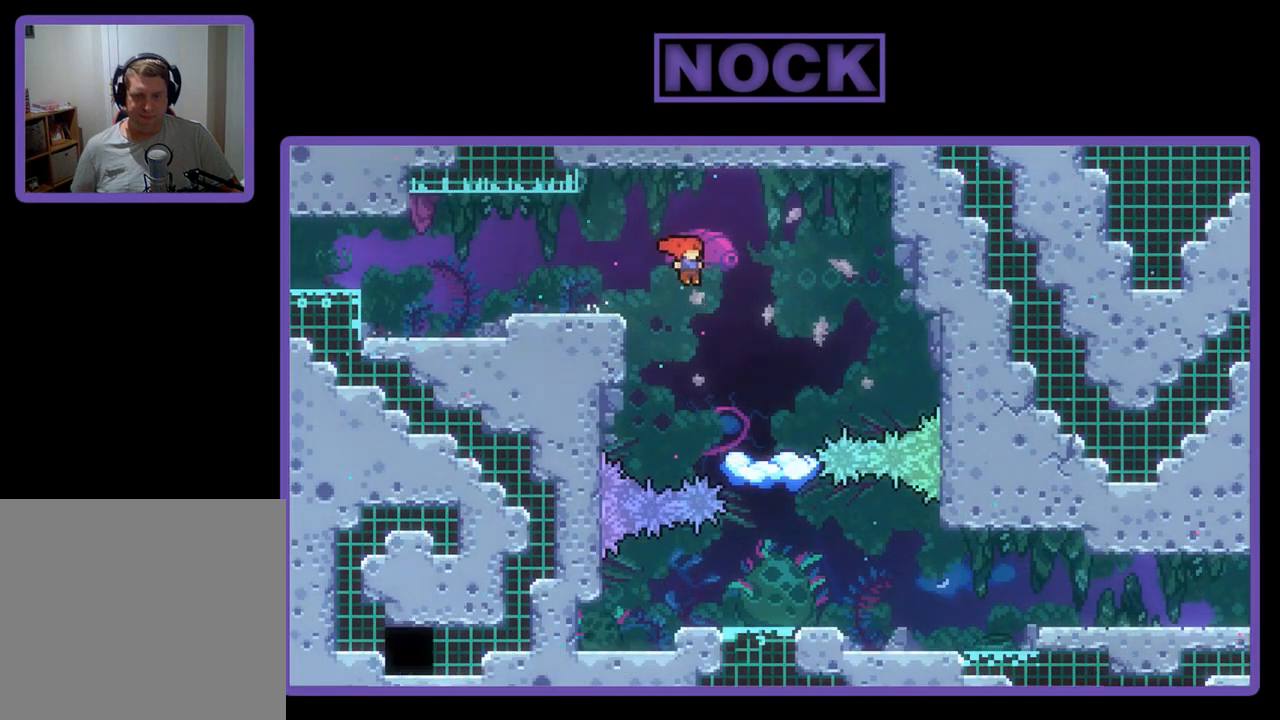
{"buttons": ["DPAD_LEFT"], "left_stick": "center", "events": [[83, "DPAD_RIGHT", "up"], [417, "DPAD_LEFT", "down"]]}
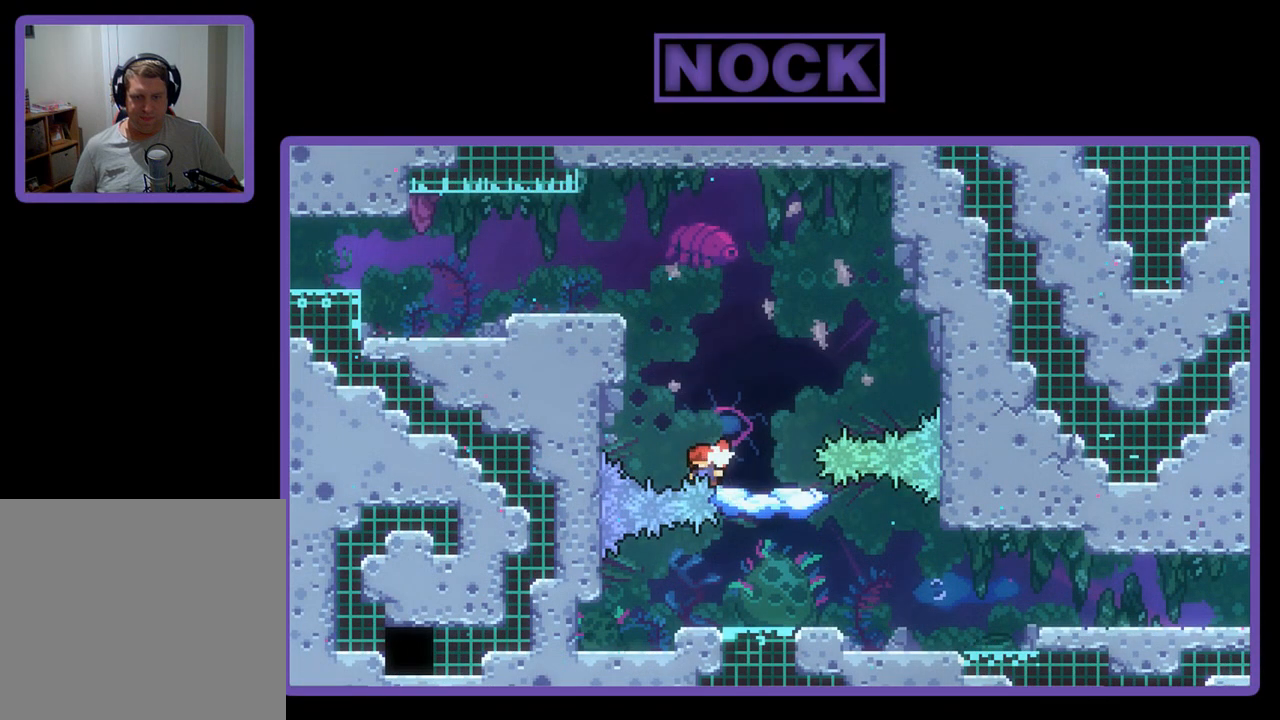
{"buttons": ["CIRCLE", "DPAD_DOWN", "DPAD_RIGHT"], "left_stick": "center", "events": [[50, "DPAD_LEFT", "up"], [150, "DPAD_RIGHT", "down"], [317, "CIRCLE", "down"], [367, "DPAD_DOWN", "down"]]}
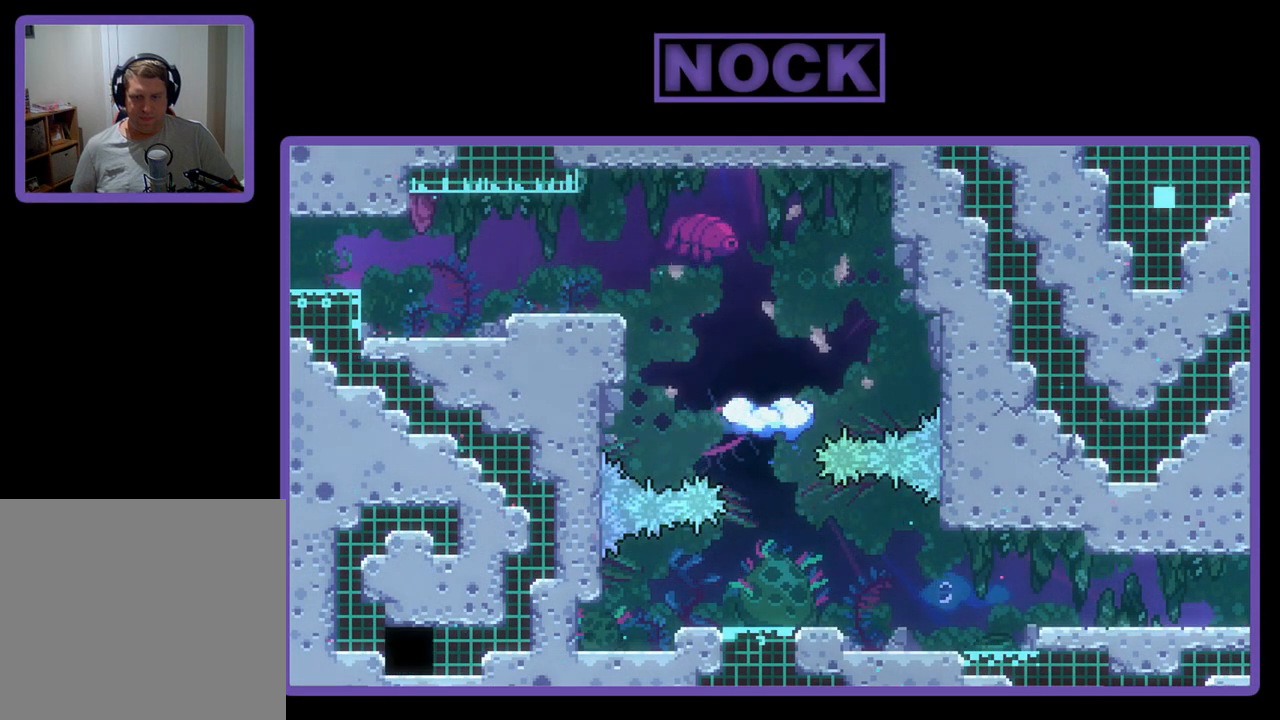
{"buttons": [], "left_stick": "center", "events": [[17, "CIRCLE", "up"], [17, "DPAD_DOWN", "up"], [83, "DPAD_RIGHT", "up"]]}